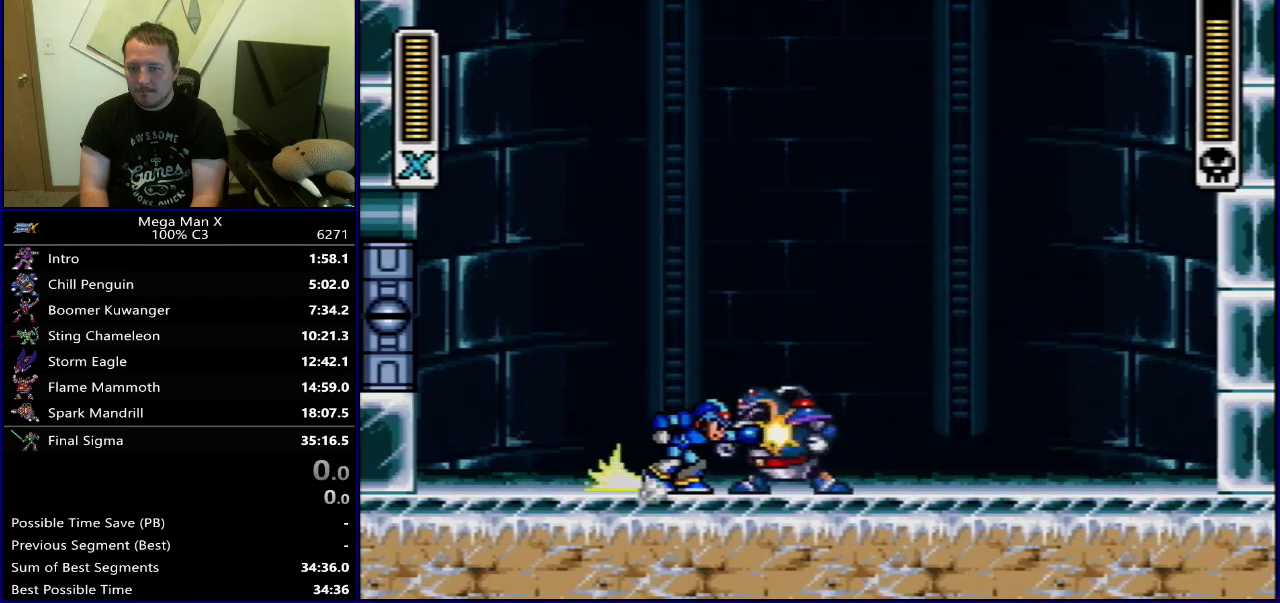
Gameplay with a controller (Nintendo layout); each line is a JSON object with the inputs held at the frame after it (dt_ms = milliseconds from this image to that frame). "events" lists button and stick changes between this image and that frame as [ms after this image, input, new state], when the widget could be followed in between. Not read: L3 R3.
{"dt_ms": 600, "buttons": ["Y", "DPAD_LEFT"], "events": [[50, "DPAD_RIGHT", "down"], [233, "B", "up"], [517, "DPAD_LEFT", "down"], [517, "DPAD_RIGHT", "up"]]}
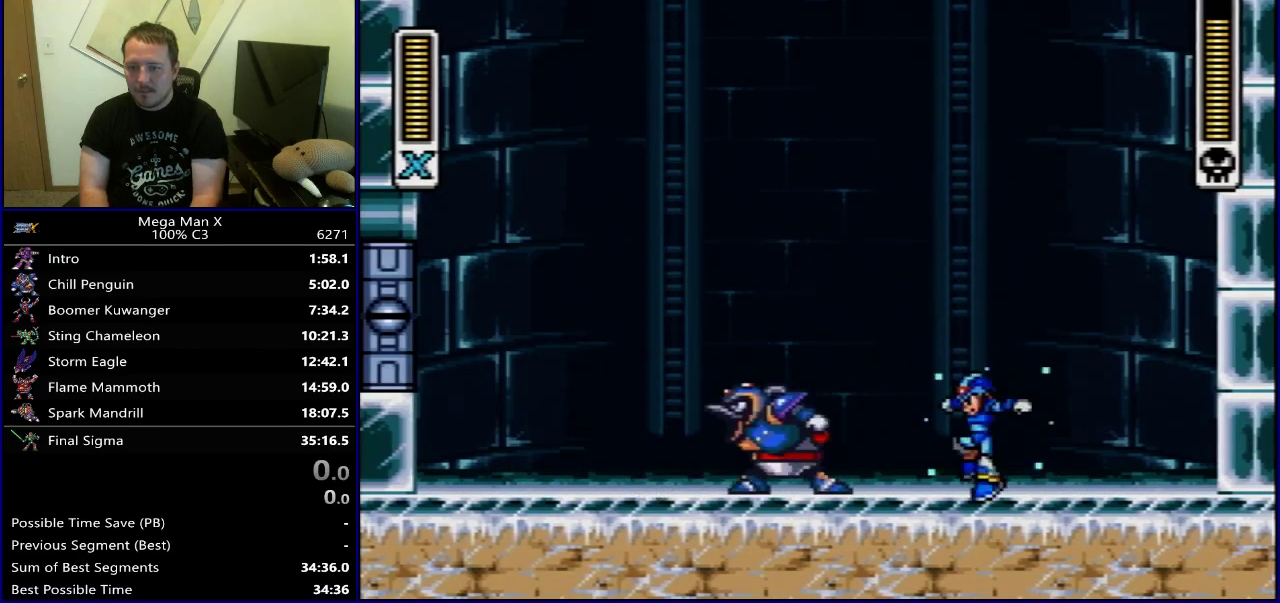
{"dt_ms": 700, "buttons": ["DPAD_RIGHT"], "events": [[67, "DPAD_LEFT", "up"], [467, "Y", "up"], [533, "DPAD_RIGHT", "down"]]}
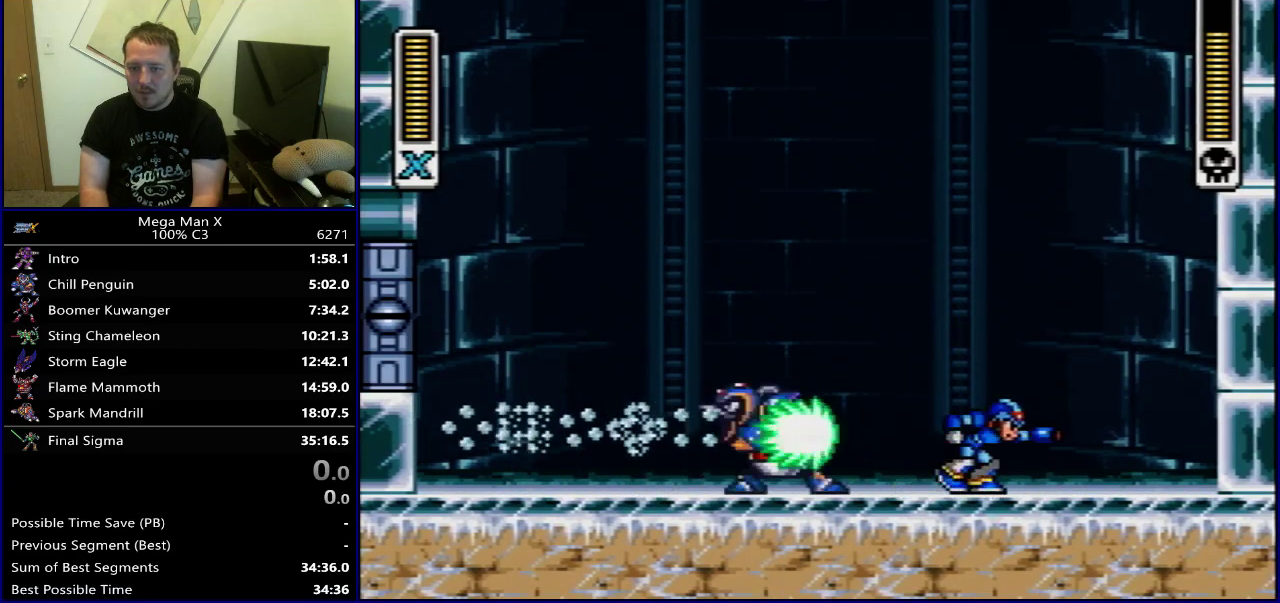
{"dt_ms": 400, "buttons": [], "events": [[300, "DPAD_LEFT", "down"], [300, "DPAD_RIGHT", "up"], [367, "DPAD_LEFT", "up"]]}
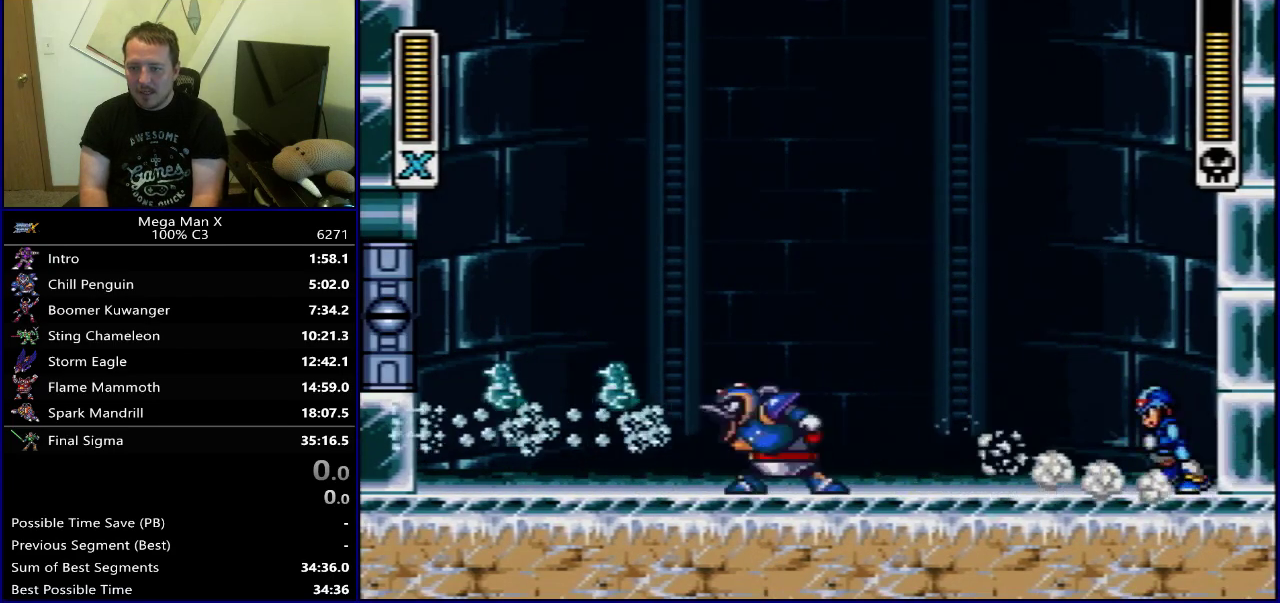
{"dt_ms": 500, "buttons": [], "events": []}
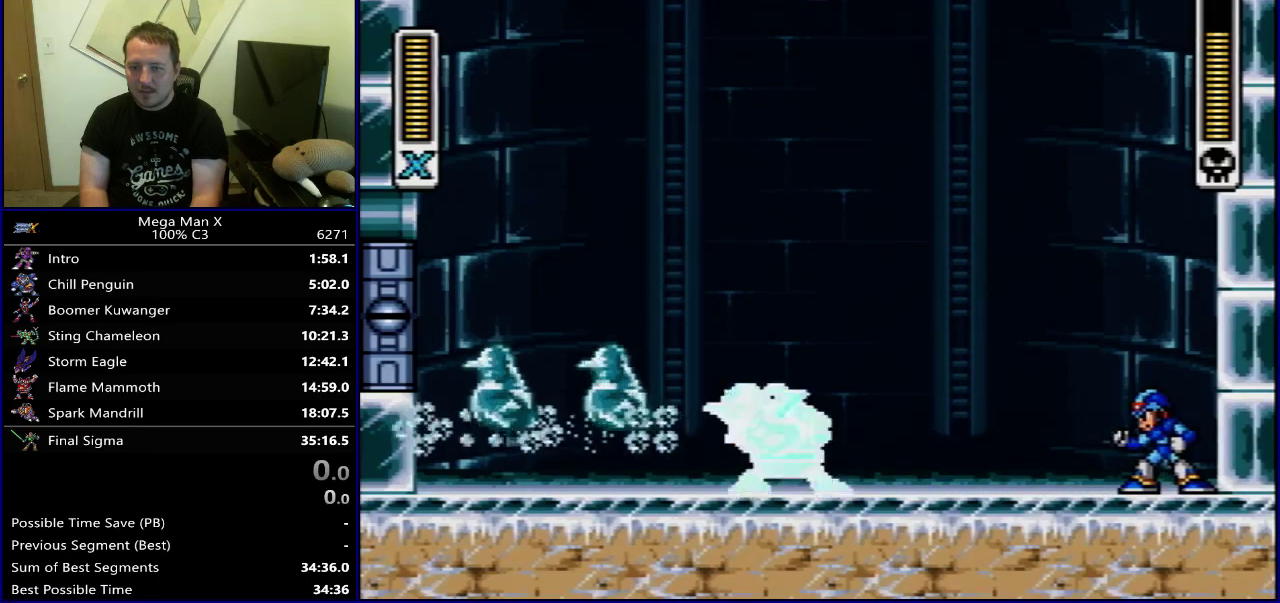
{"dt_ms": 300, "buttons": ["Y", "DPAD_RIGHT"], "events": [[17, "B", "down"], [17, "Y", "down"], [183, "DPAD_RIGHT", "down"], [250, "B", "up"]]}
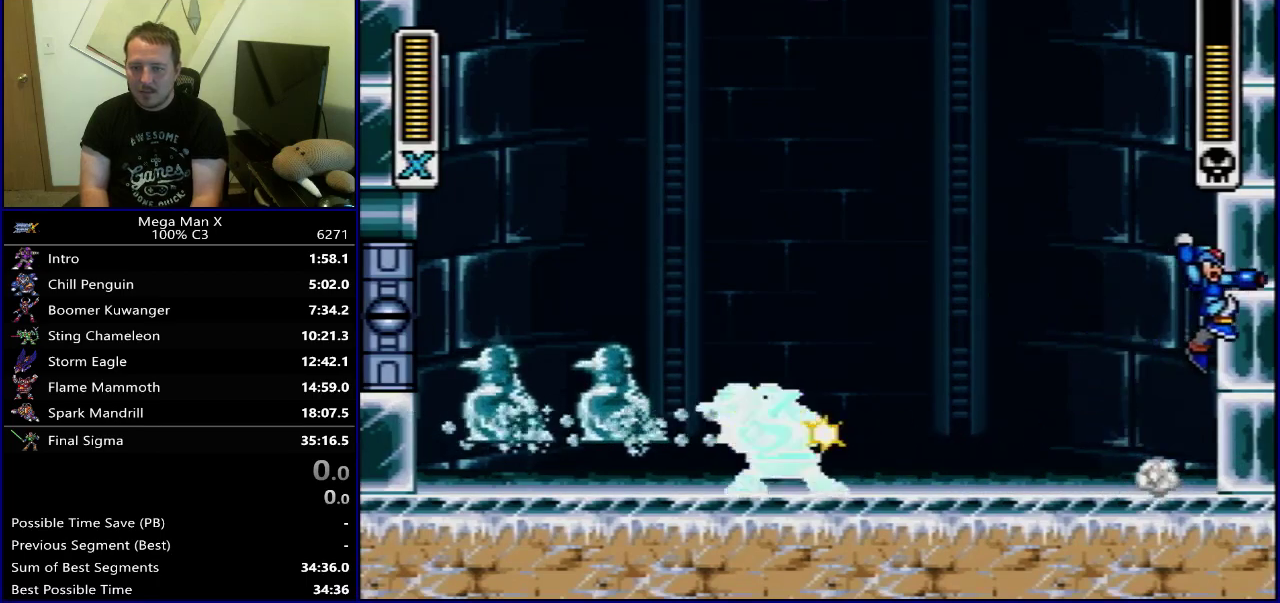
{"dt_ms": 500, "buttons": ["Y", "DPAD_RIGHT"], "events": [[17, "B", "down"], [367, "DPAD_RIGHT", "up"], [417, "B", "up"], [450, "DPAD_RIGHT", "down"]]}
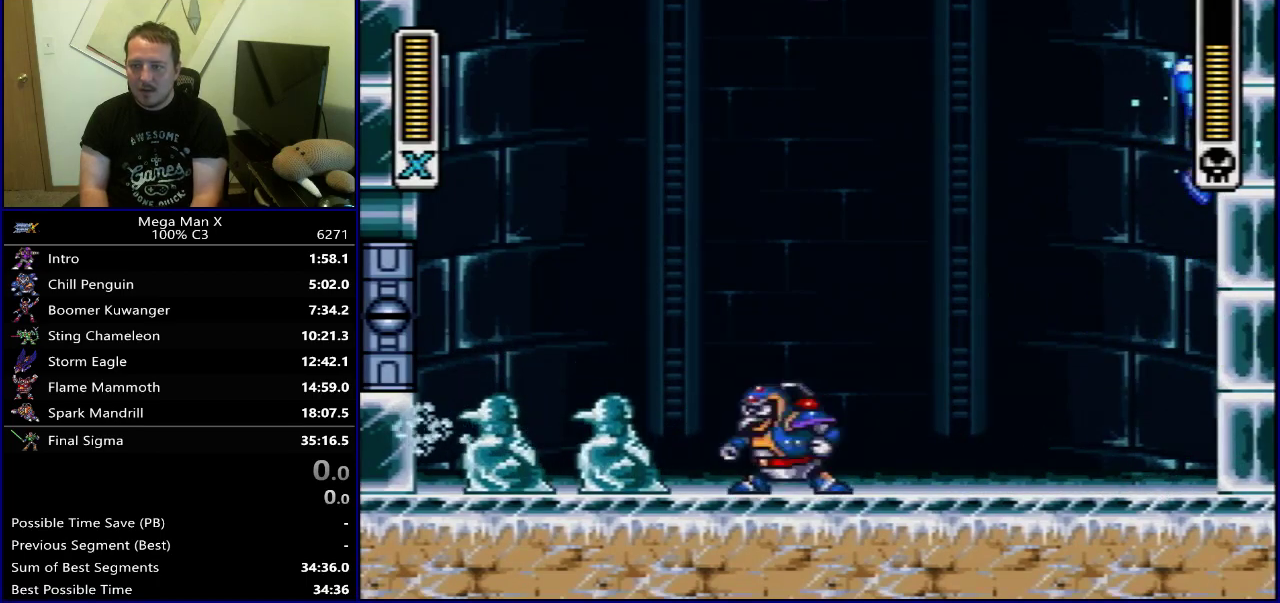
{"dt_ms": 500, "buttons": ["B", "Y", "DPAD_RIGHT"], "events": [[50, "DPAD_RIGHT", "up"], [133, "DPAD_RIGHT", "down"], [200, "DPAD_RIGHT", "up"], [300, "DPAD_RIGHT", "down"], [467, "B", "down"]]}
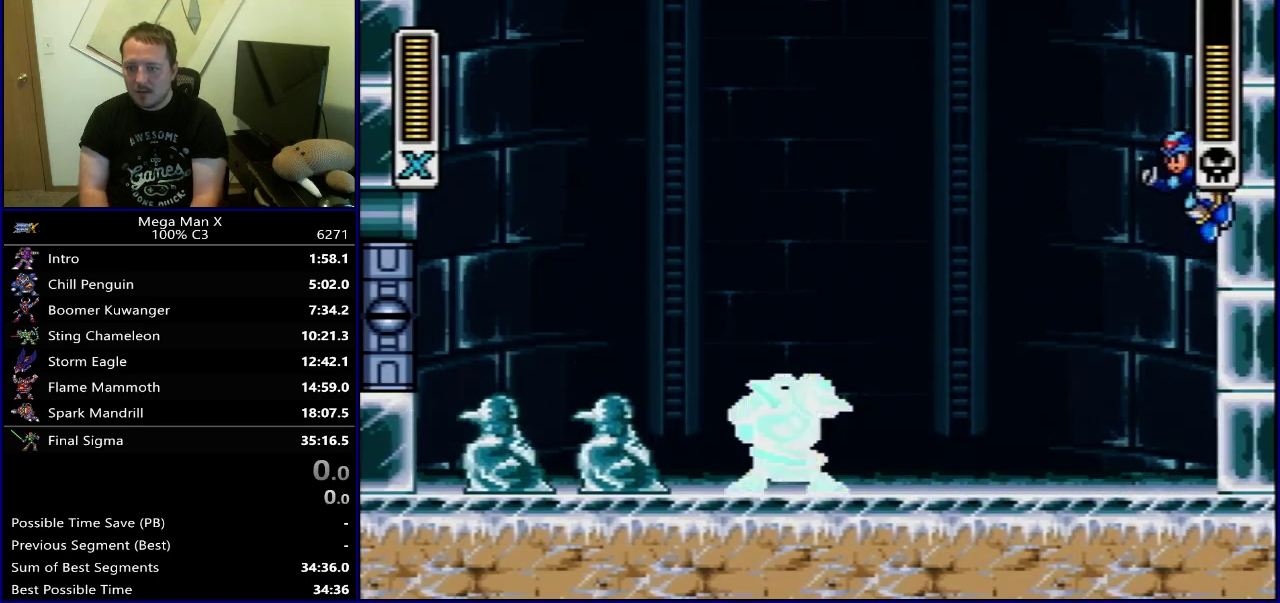
{"dt_ms": 800, "buttons": ["Y", "DPAD_RIGHT"], "events": [[83, "DPAD_RIGHT", "up"], [383, "DPAD_LEFT", "down"], [417, "B", "up"], [433, "Y", "up"], [450, "DPAD_LEFT", "up"], [500, "Y", "down"], [717, "DPAD_RIGHT", "down"]]}
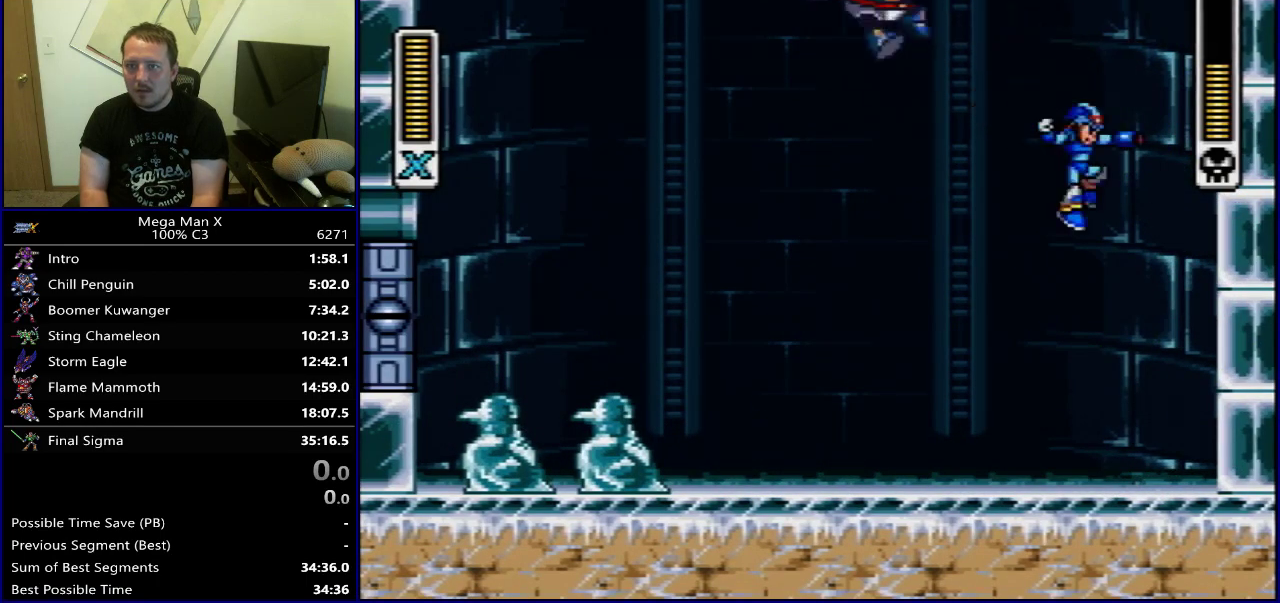
{"dt_ms": 300, "buttons": ["Y"], "events": [[17, "DPAD_RIGHT", "up"], [183, "DPAD_LEFT", "down"], [250, "DPAD_LEFT", "up"]]}
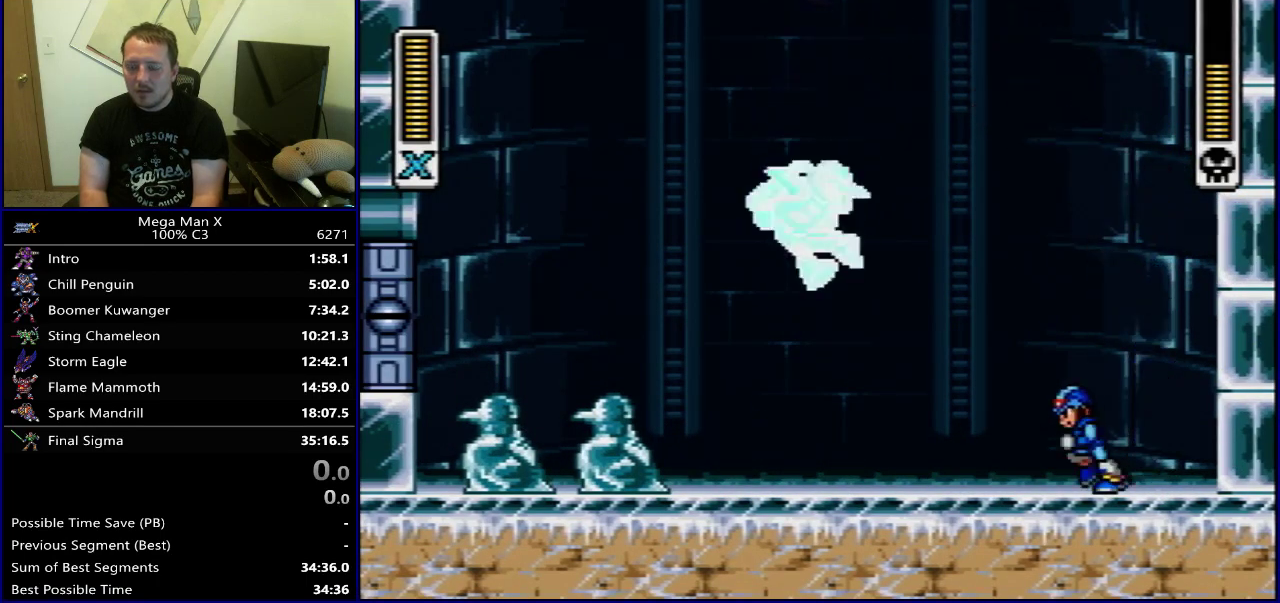
{"dt_ms": 700, "buttons": ["Y", "DPAD_RIGHT"], "events": [[500, "DPAD_RIGHT", "down"], [517, "B", "down"], [683, "B", "up"]]}
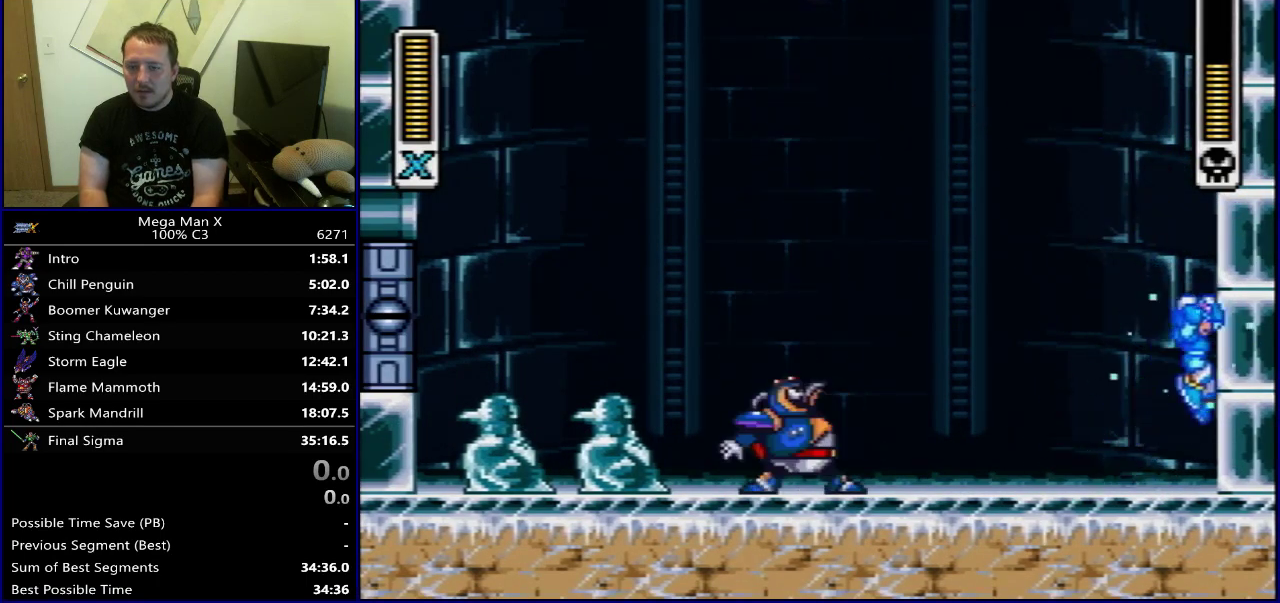
{"dt_ms": 300, "buttons": ["Y", "DPAD_LEFT"], "events": [[33, "B", "down"], [83, "DPAD_RIGHT", "up"], [150, "DPAD_LEFT", "down"], [267, "B", "up"]]}
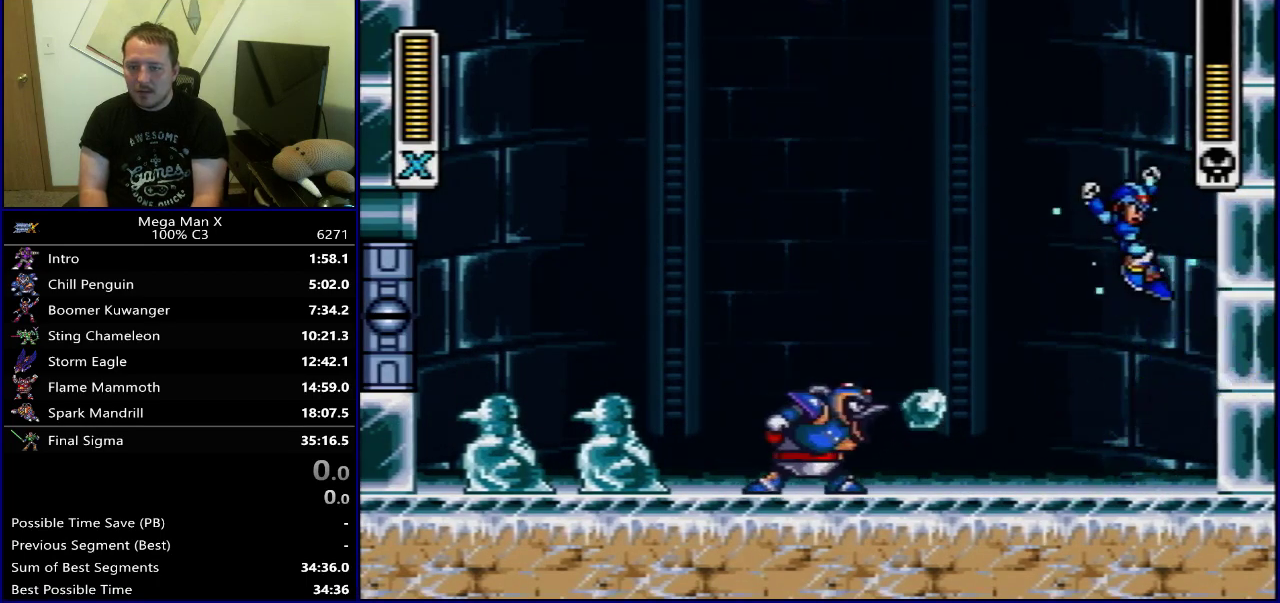
{"dt_ms": 500, "buttons": ["Y"], "events": [[183, "DPAD_LEFT", "up"], [317, "Y", "up"], [450, "Y", "down"]]}
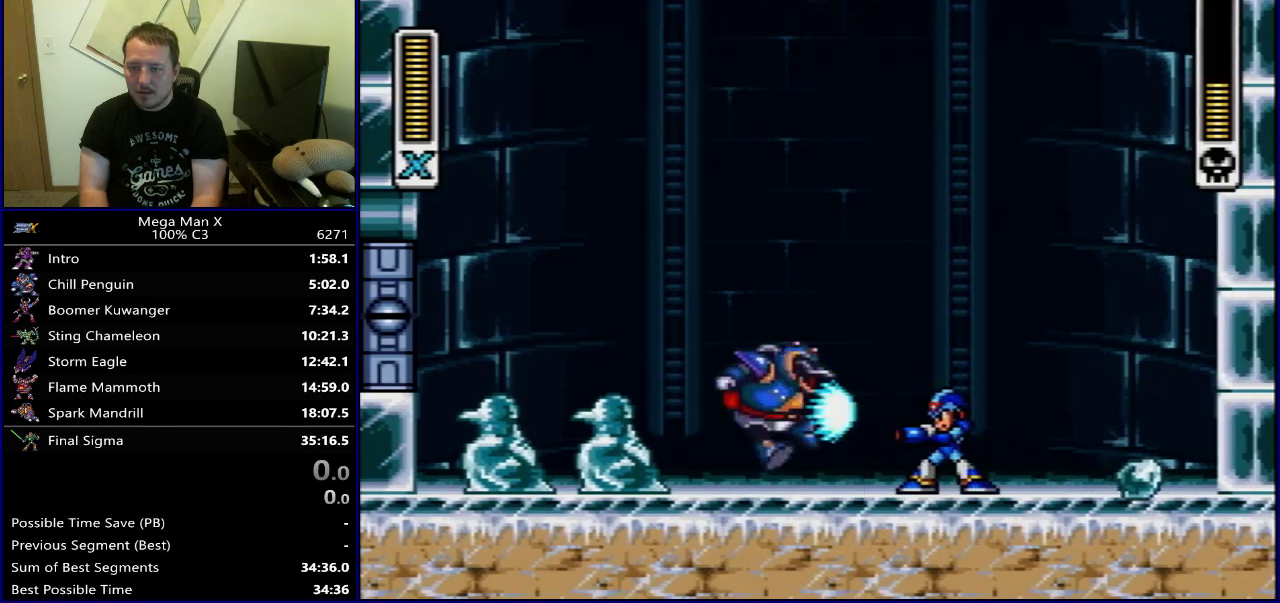
{"dt_ms": 600, "buttons": ["Y"], "events": [[117, "DPAD_RIGHT", "down"], [250, "DPAD_RIGHT", "up"]]}
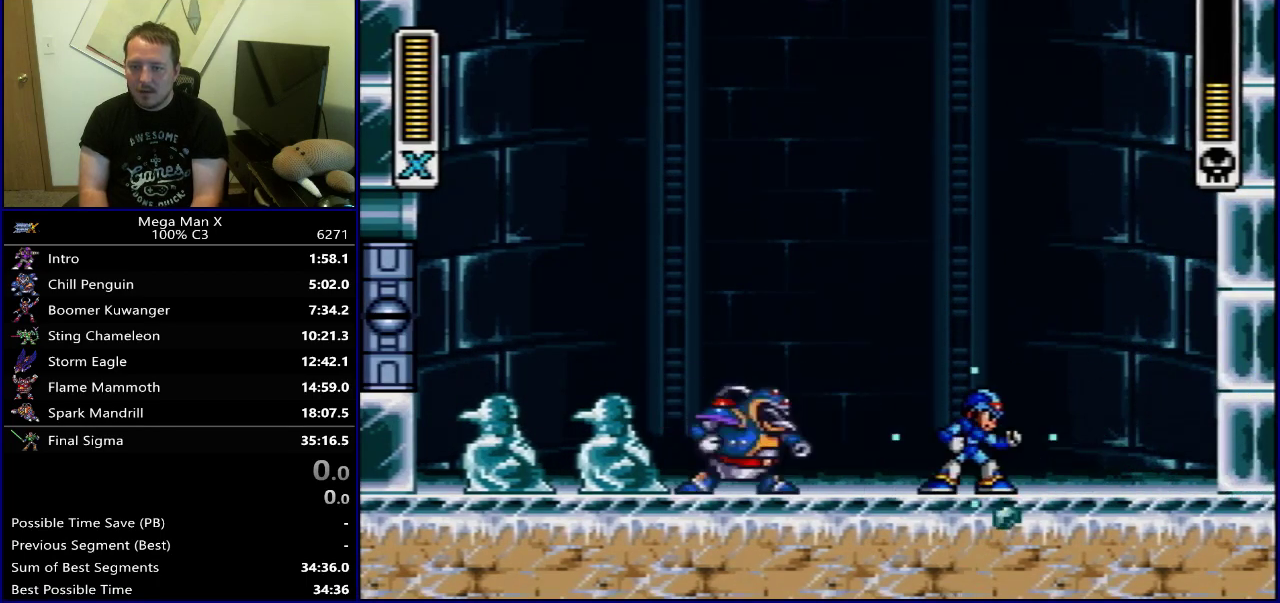
{"dt_ms": 400, "buttons": ["B", "Y"], "events": [[317, "B", "down"]]}
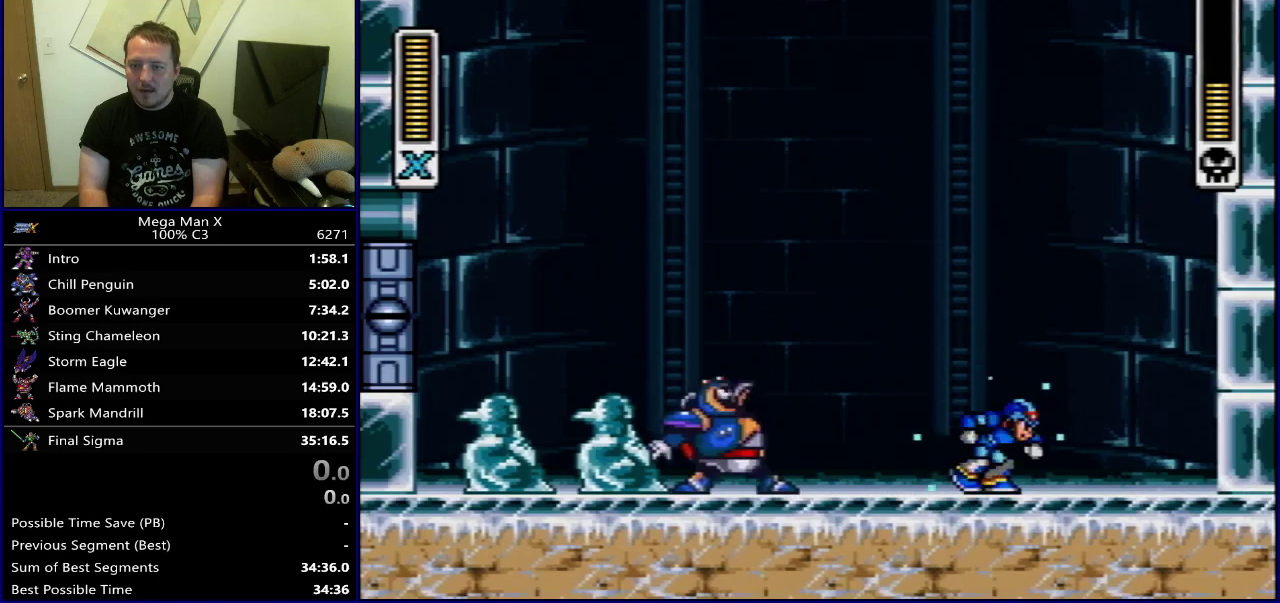
{"dt_ms": 400, "buttons": ["Y", "DPAD_LEFT"], "events": [[200, "DPAD_LEFT", "down"], [300, "B", "up"]]}
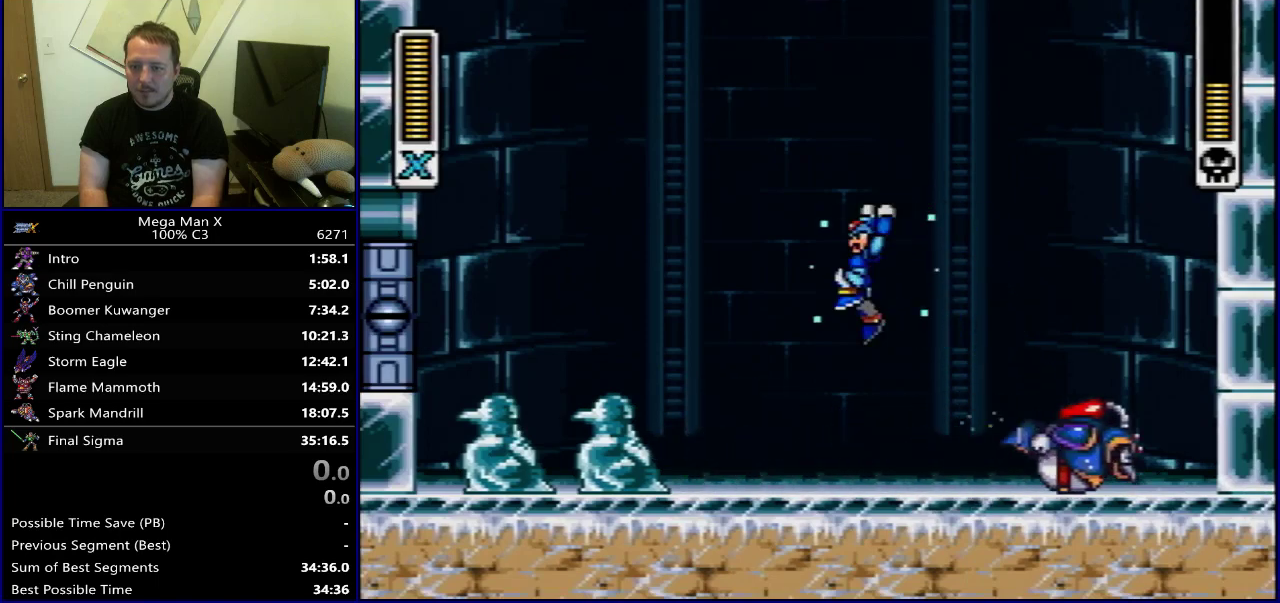
{"dt_ms": 500, "buttons": ["B", "Y", "DPAD_RIGHT"], "events": [[150, "DPAD_LEFT", "up"], [300, "B", "down"], [450, "DPAD_RIGHT", "down"]]}
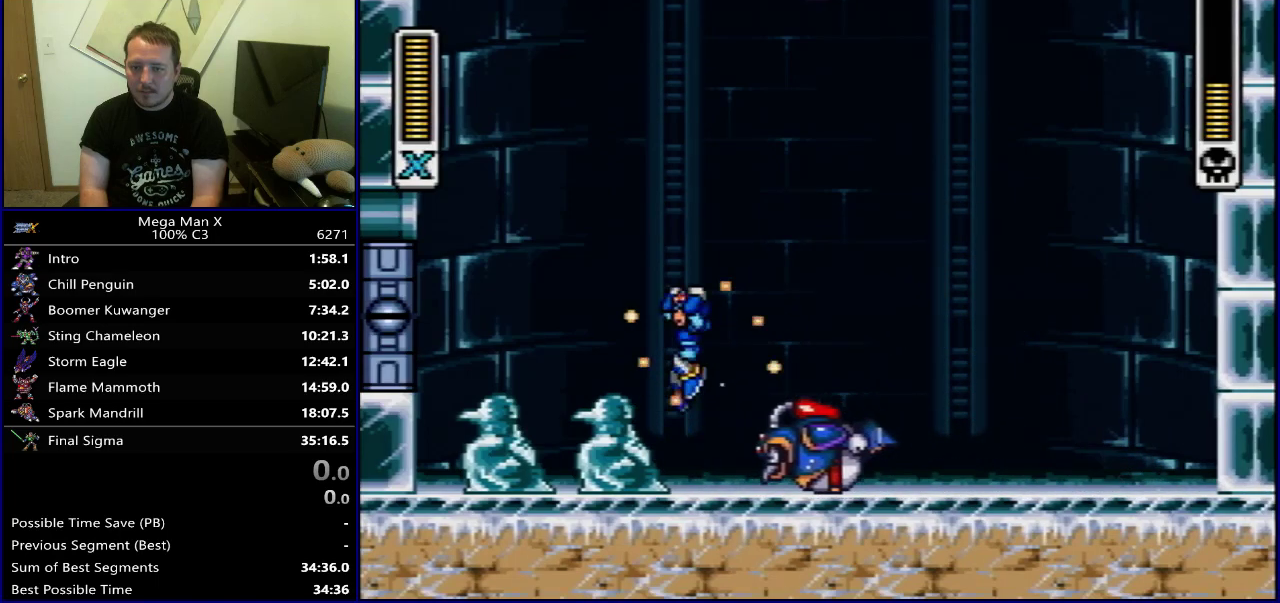
{"dt_ms": 500, "buttons": ["Y", "DPAD_LEFT"], "events": [[67, "B", "up"], [217, "DPAD_RIGHT", "up"], [417, "DPAD_LEFT", "down"]]}
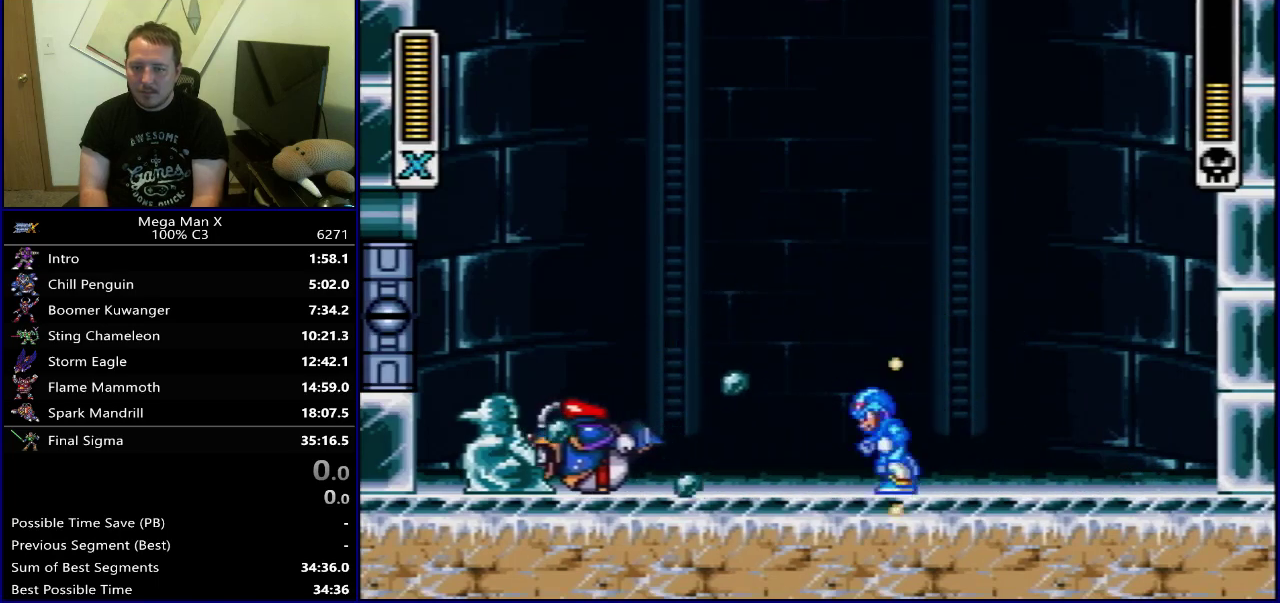
{"dt_ms": 500, "buttons": ["DPAD_RIGHT"], "events": [[167, "DPAD_LEFT", "up"], [300, "Y", "up"], [483, "DPAD_RIGHT", "down"]]}
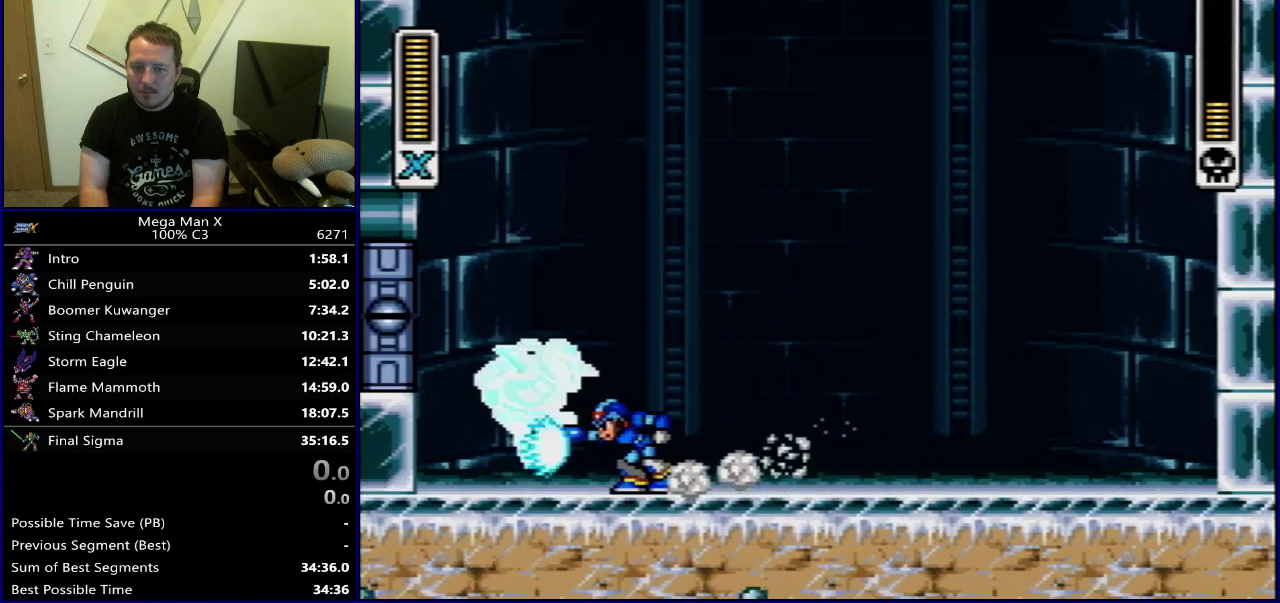
{"dt_ms": 800, "buttons": ["Y"], "events": [[583, "DPAD_RIGHT", "up"], [600, "DPAD_LEFT", "down"], [667, "DPAD_LEFT", "up"], [800, "Y", "down"]]}
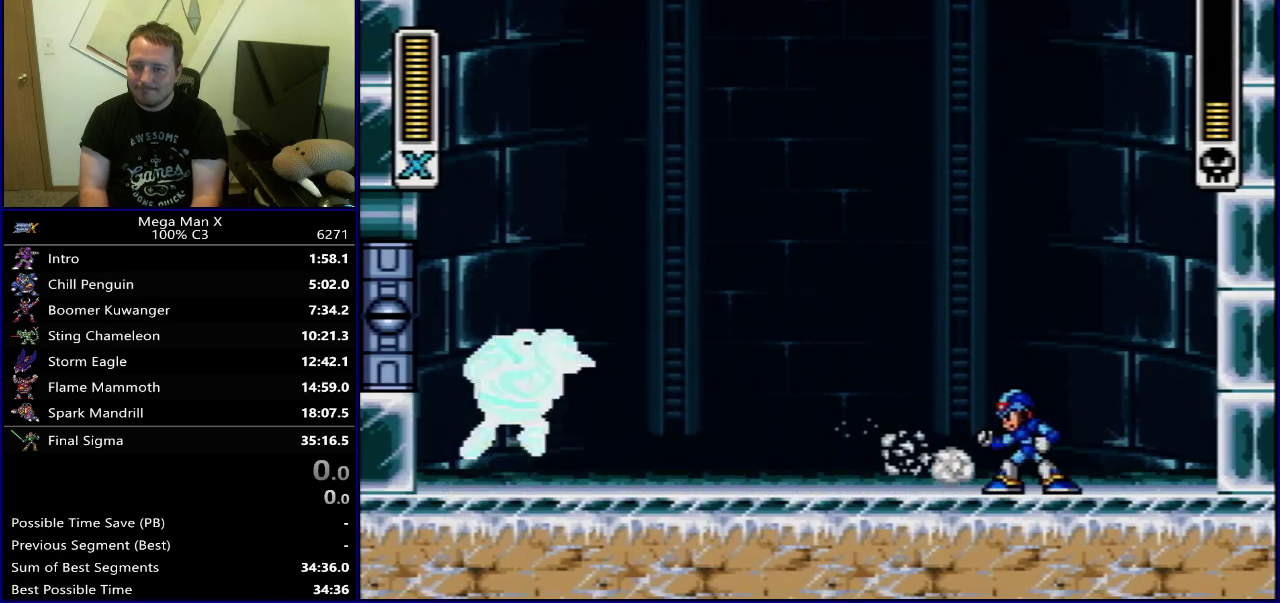
{"dt_ms": 400, "buttons": ["B", "Y", "DPAD_RIGHT"], "events": [[17, "B", "down"], [50, "DPAD_RIGHT", "down"], [300, "B", "up"], [383, "B", "down"]]}
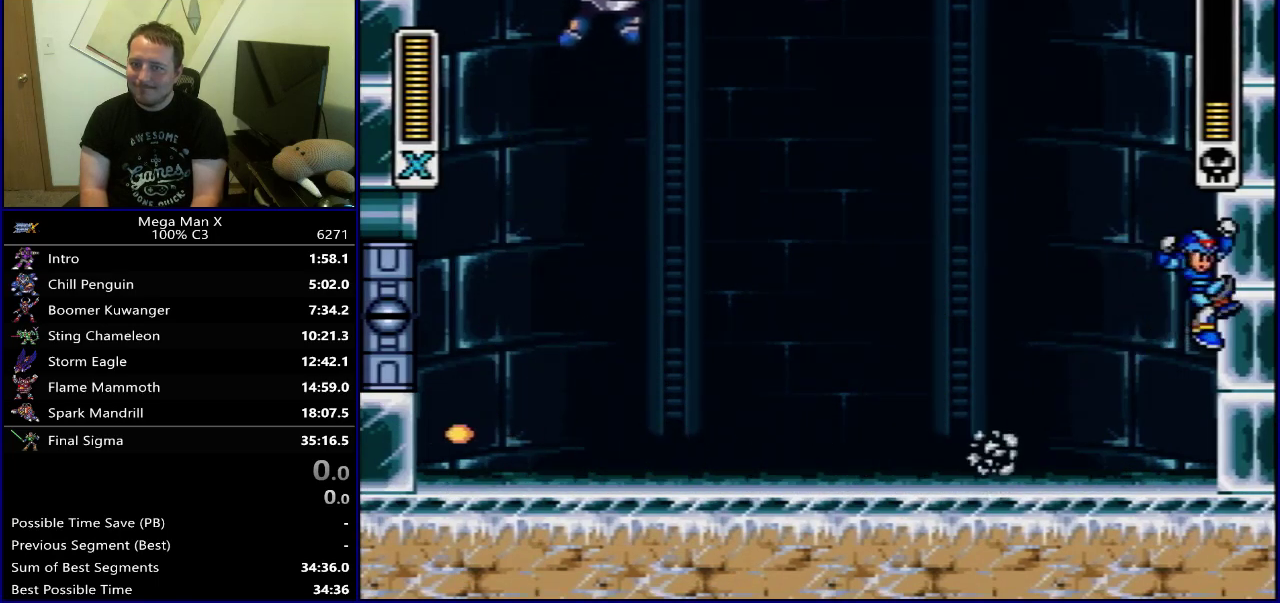
{"dt_ms": 300, "buttons": ["DPAD_LEFT"], "events": [[33, "DPAD_RIGHT", "up"], [50, "DPAD_LEFT", "down"], [183, "B", "up"], [300, "Y", "up"]]}
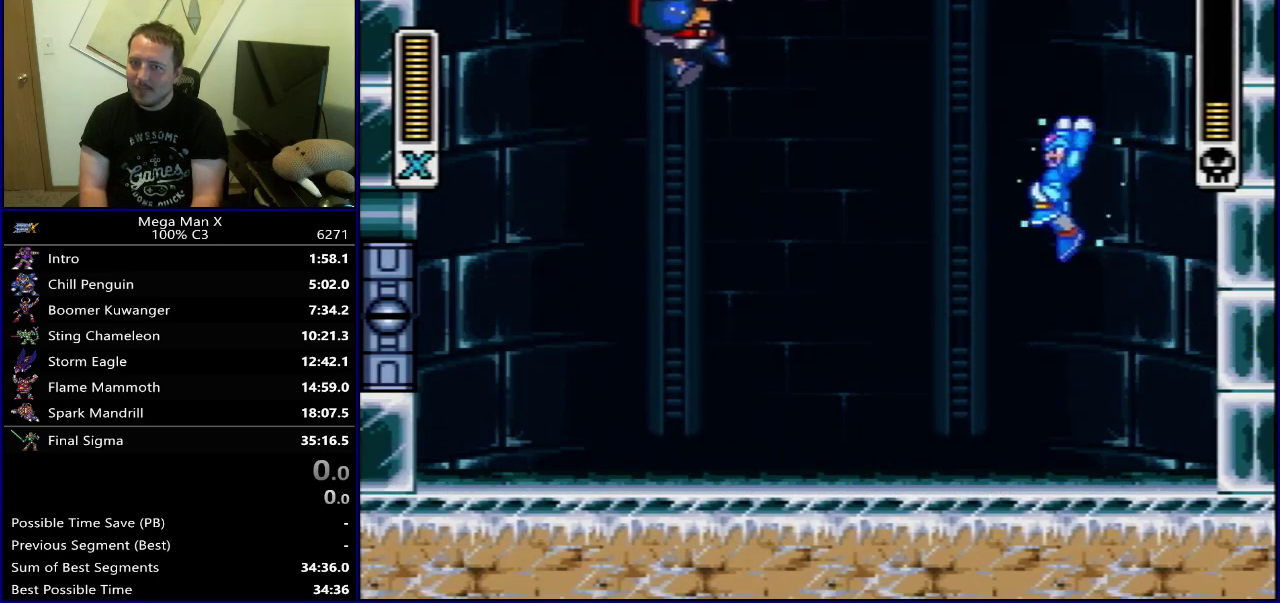
{"dt_ms": 500, "buttons": [], "events": [[50, "DPAD_LEFT", "up"], [200, "DPAD_RIGHT", "down"], [417, "DPAD_LEFT", "down"], [417, "DPAD_RIGHT", "up"], [483, "DPAD_LEFT", "up"]]}
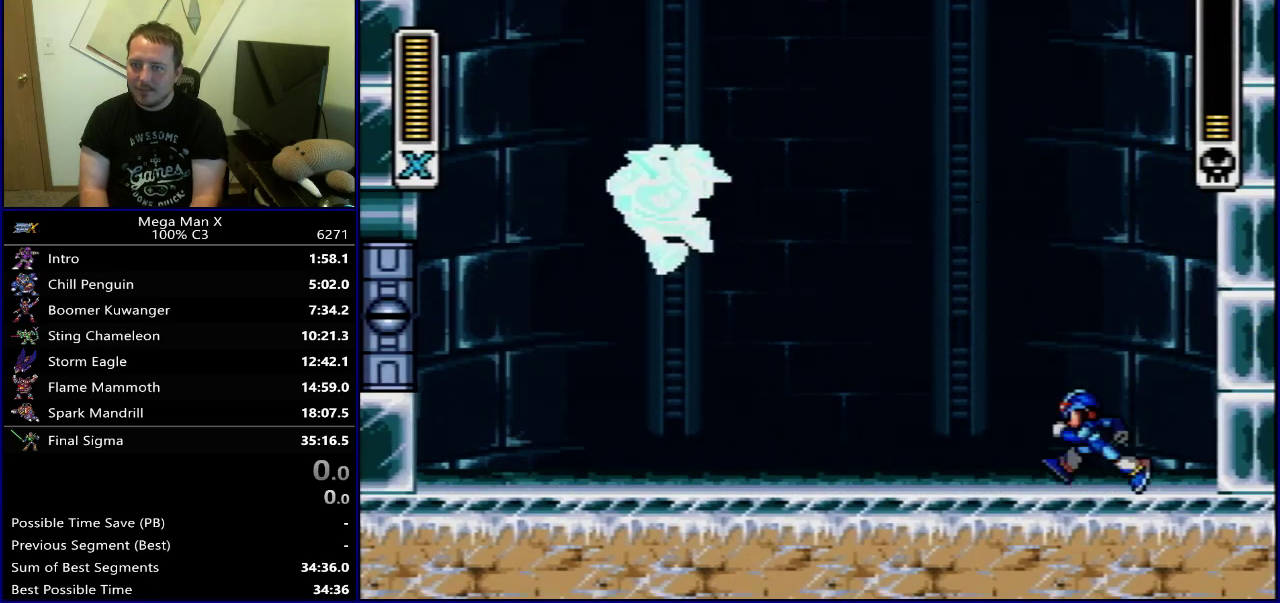
{"dt_ms": 700, "buttons": ["Y"], "events": [[700, "Y", "down"]]}
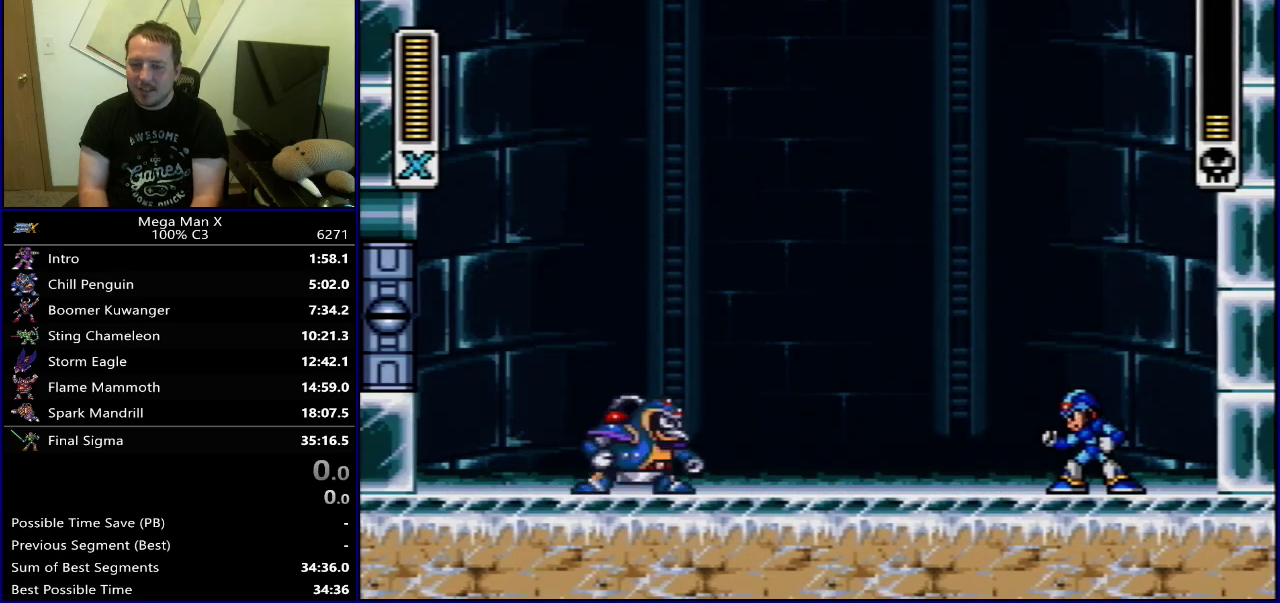
{"dt_ms": 300, "buttons": ["Y", "DPAD_RIGHT"], "events": [[17, "B", "down"], [183, "DPAD_RIGHT", "down"], [250, "B", "up"]]}
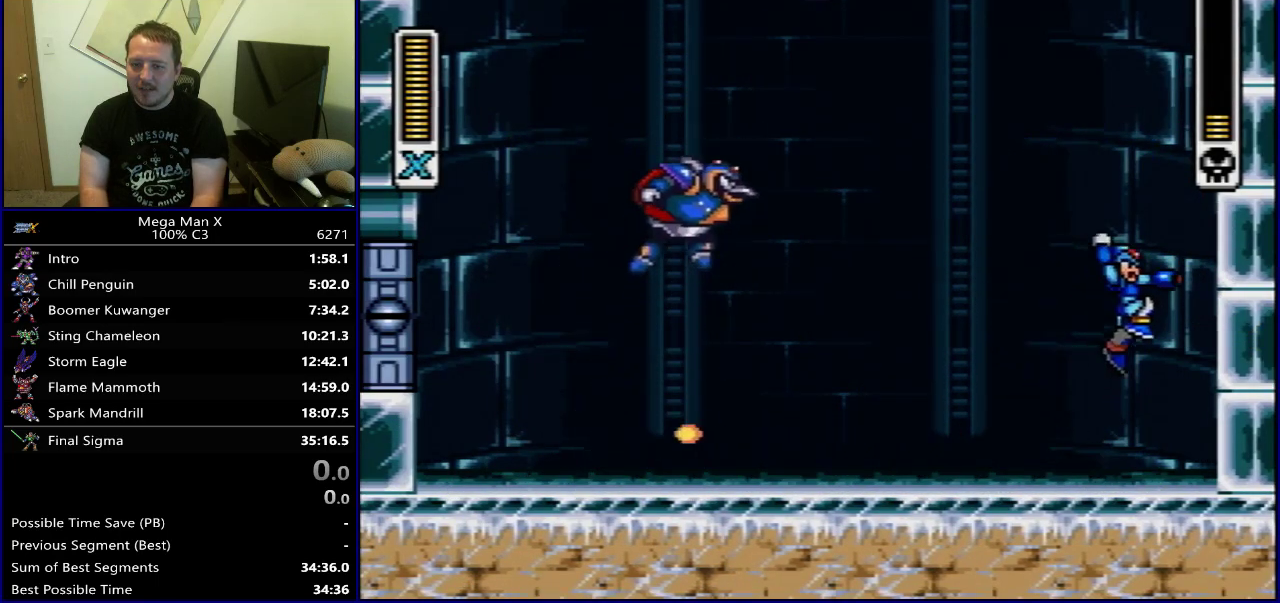
{"dt_ms": 500, "buttons": ["DPAD_LEFT"], "events": [[17, "B", "down"], [317, "DPAD_RIGHT", "up"], [333, "DPAD_LEFT", "down"], [433, "Y", "up"], [467, "B", "up"]]}
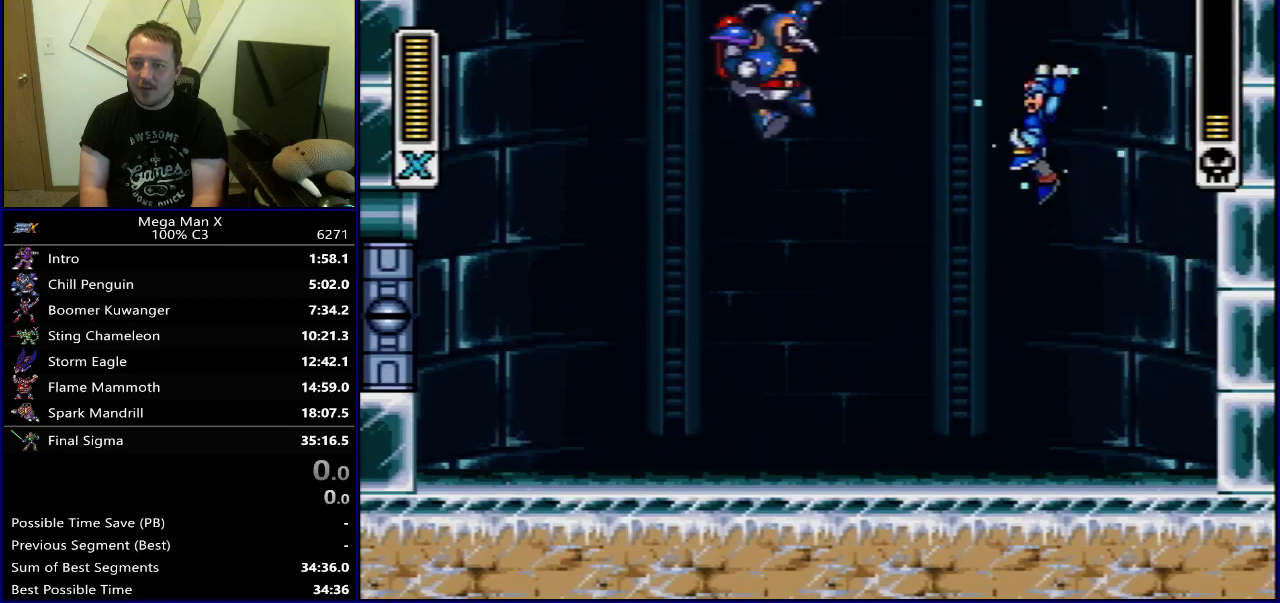
{"dt_ms": 400, "buttons": ["DPAD_LEFT"], "events": [[50, "DPAD_LEFT", "up"], [183, "DPAD_RIGHT", "down"], [317, "DPAD_RIGHT", "up"], [383, "DPAD_LEFT", "down"]]}
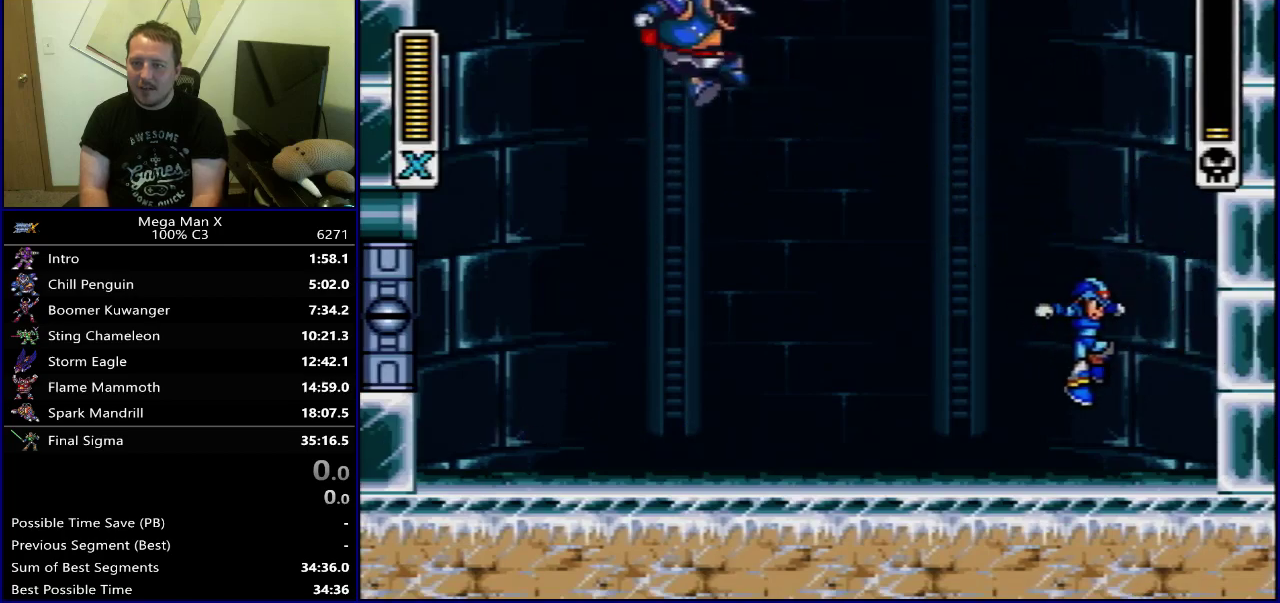
{"dt_ms": 300, "buttons": [], "events": [[67, "DPAD_LEFT", "up"]]}
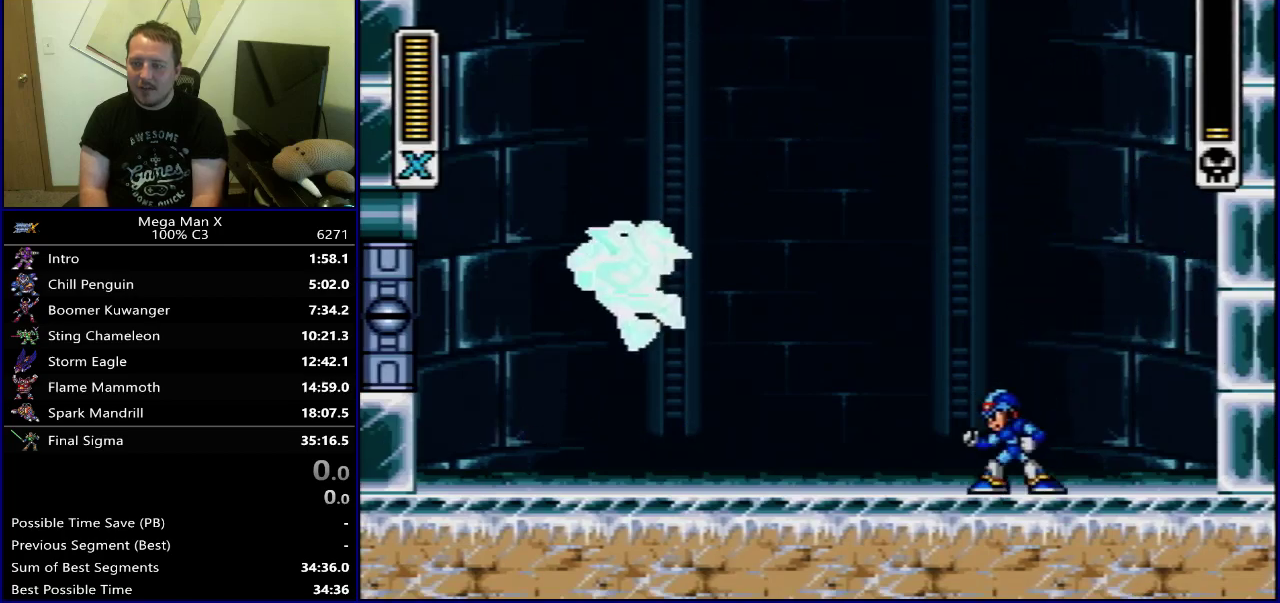
{"dt_ms": 500, "buttons": ["B", "Y"], "events": [[433, "B", "down"], [433, "Y", "down"]]}
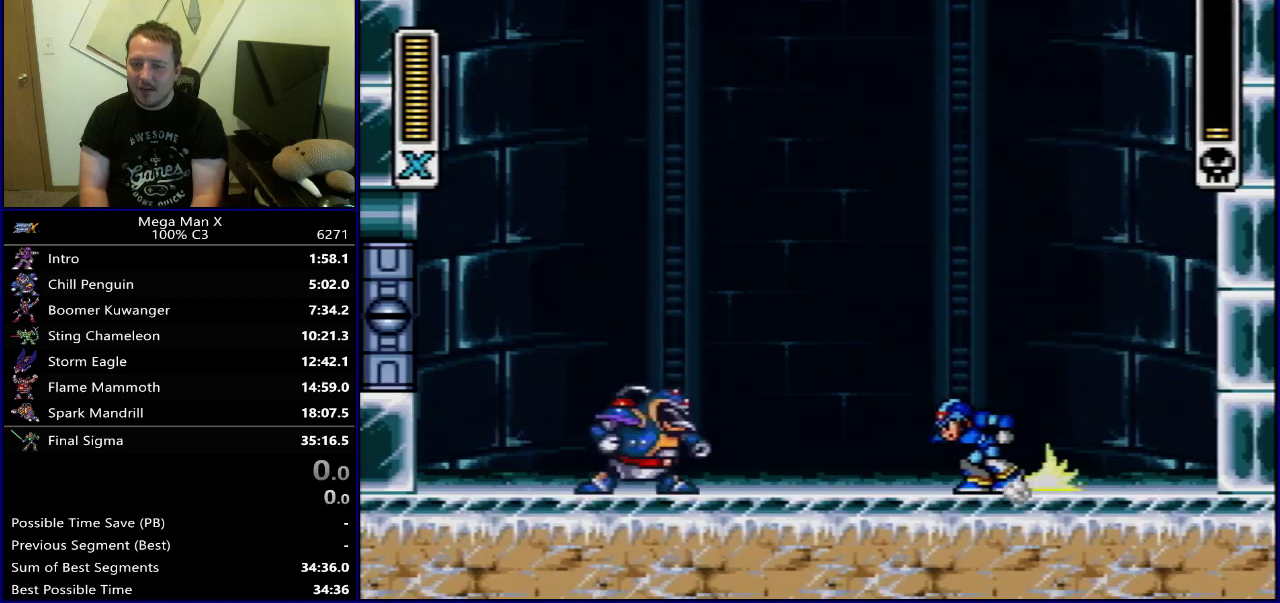
{"dt_ms": 300, "buttons": ["Y", "DPAD_RIGHT"], "events": [[67, "DPAD_RIGHT", "down"], [200, "B", "up"]]}
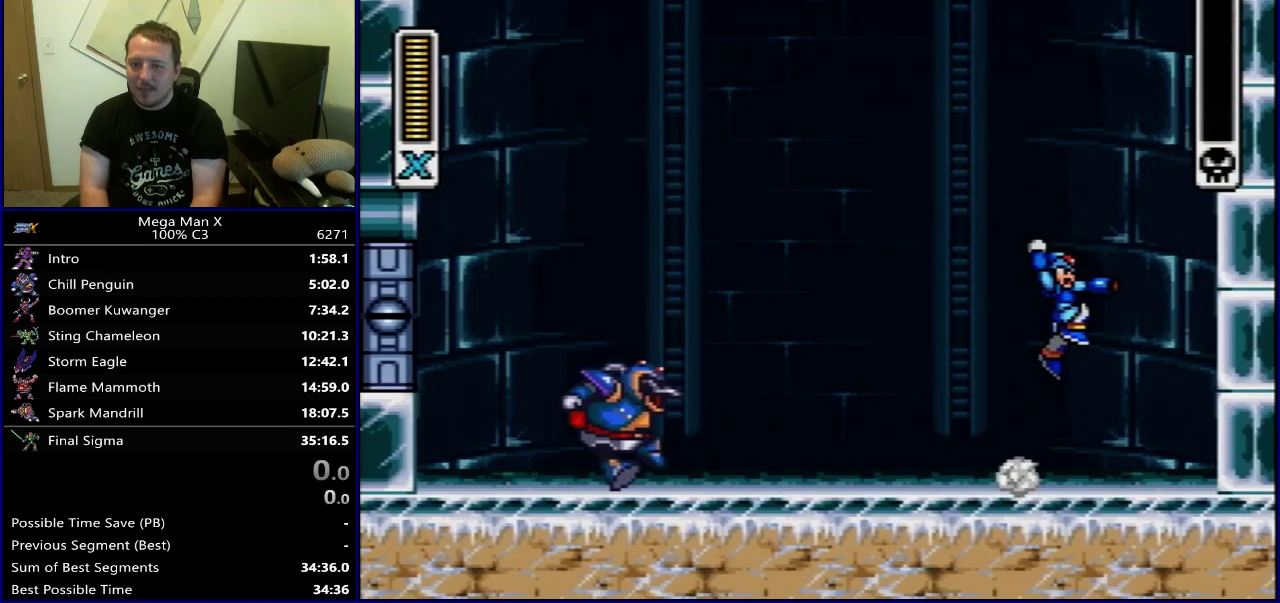
{"dt_ms": 700, "buttons": [], "events": [[167, "DPAD_RIGHT", "up"], [217, "Y", "up"]]}